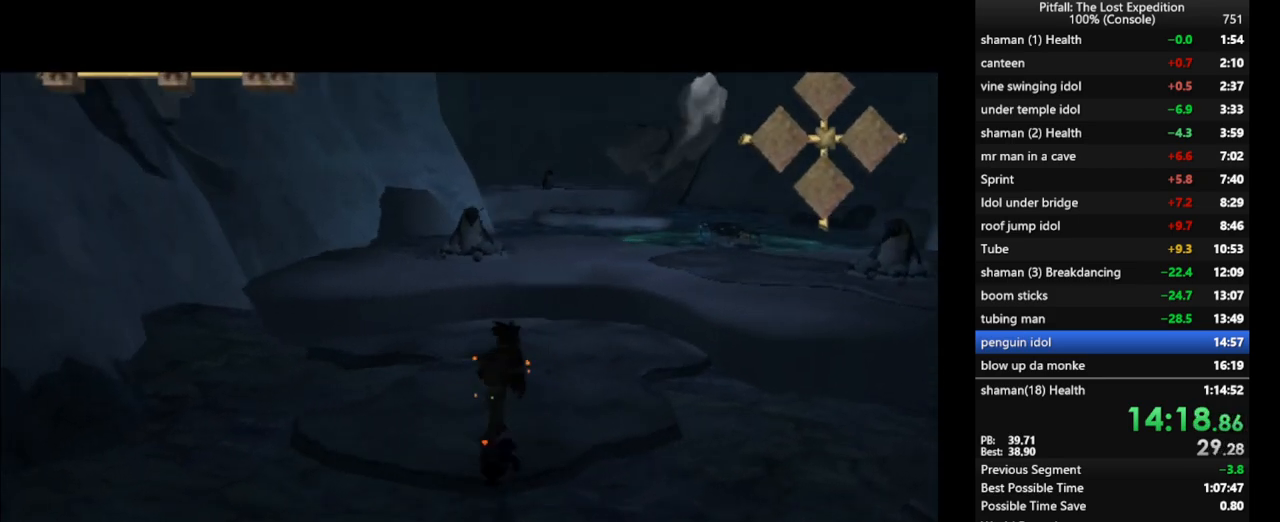
Gameplay with a controller (Nintendo layout); each line is a JSON object with the inputs held at the frame after it. "events" lists button and stick changes between this image and that frame as [ms after this image, input, new state], when the widget could be followed in between. Not read: L3 R3 START.
{"buttons": [], "left_stick": "up", "right_stick": "center", "events": []}
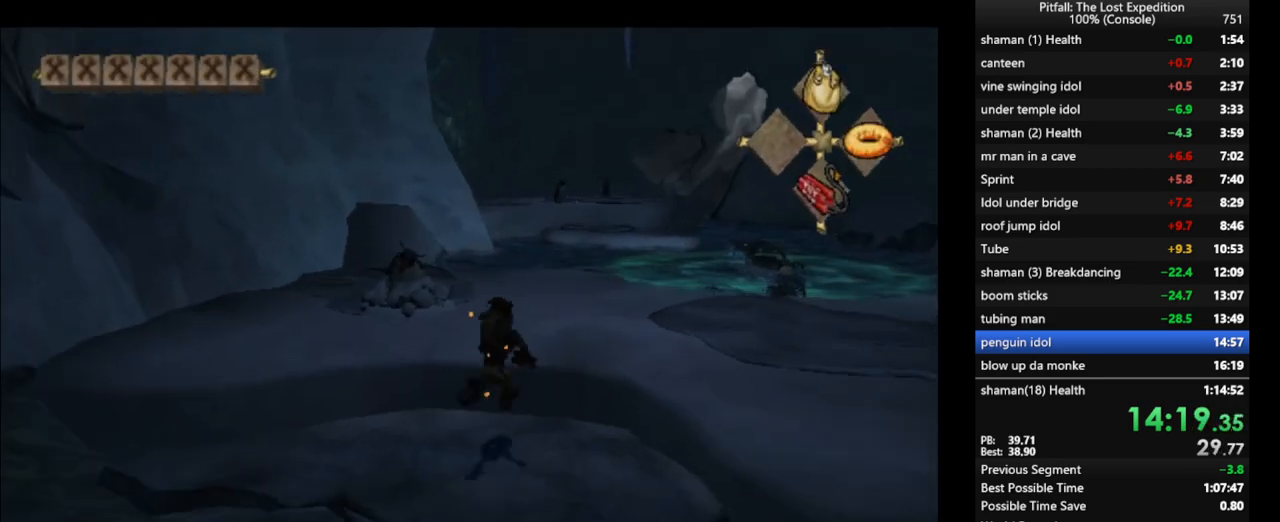
{"buttons": [], "left_stick": "up", "right_stick": "center", "events": [[67, "A", "down"], [300, "A", "up"], [367, "B", "down"], [417, "B", "up"]]}
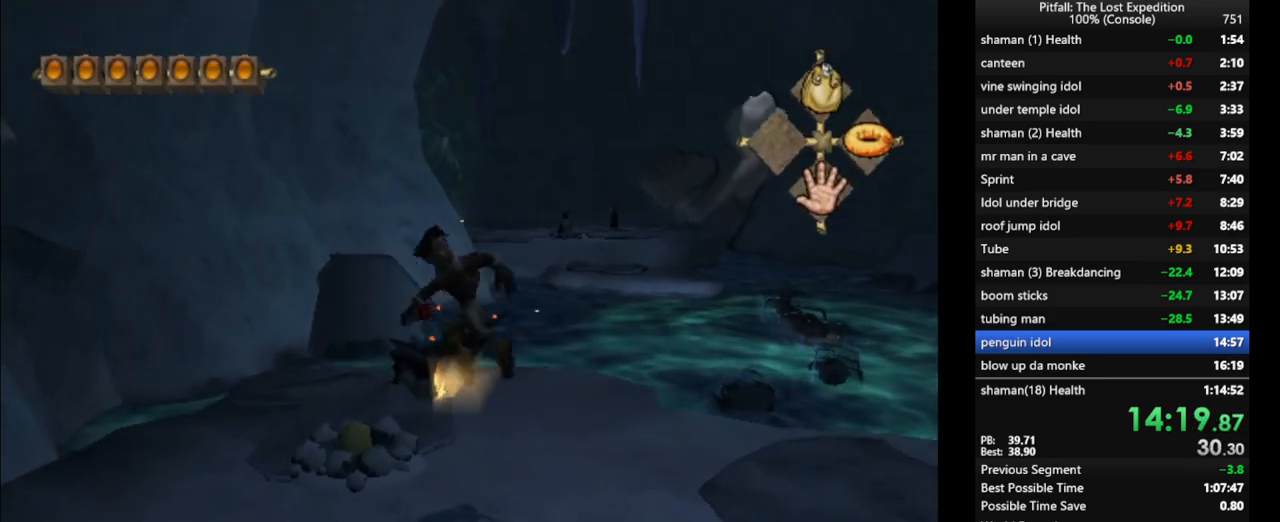
{"buttons": [], "left_stick": "up", "right_stick": "center", "events": [[17, "R1", "down"], [100, "R1", "up"], [233, "X", "down"], [300, "R1", "down"], [333, "X", "up"], [400, "R1", "up"], [433, "X", "down"], [500, "X", "up"]]}
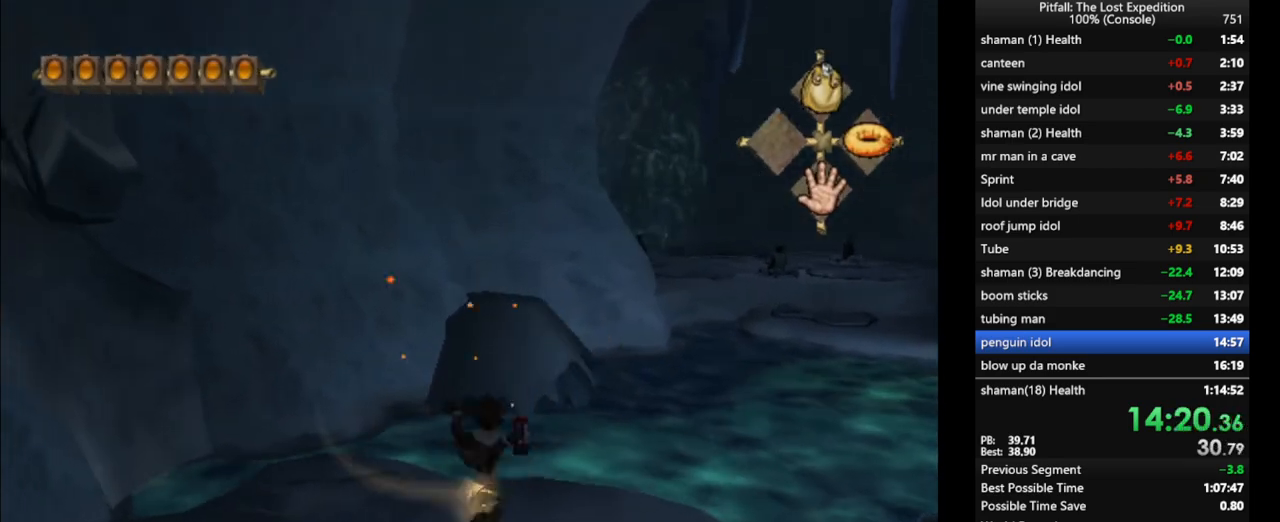
{"buttons": [], "left_stick": "up", "right_stick": "center", "events": [[67, "X", "down"], [117, "X", "up"], [217, "X", "down"], [267, "X", "up"], [317, "X", "down"], [333, "X", "up"], [383, "X", "down"], [450, "X", "up"]]}
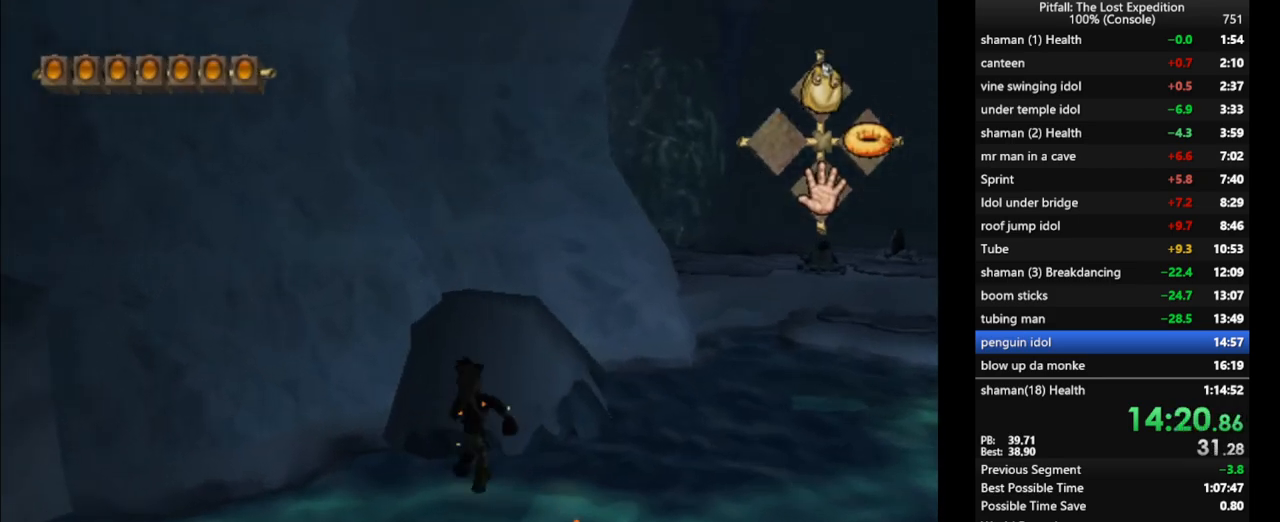
{"buttons": ["B", "L1"], "left_stick": "up", "right_stick": "center", "events": [[67, "A", "down"], [333, "A", "up"], [433, "B", "down"], [433, "L1", "down"]]}
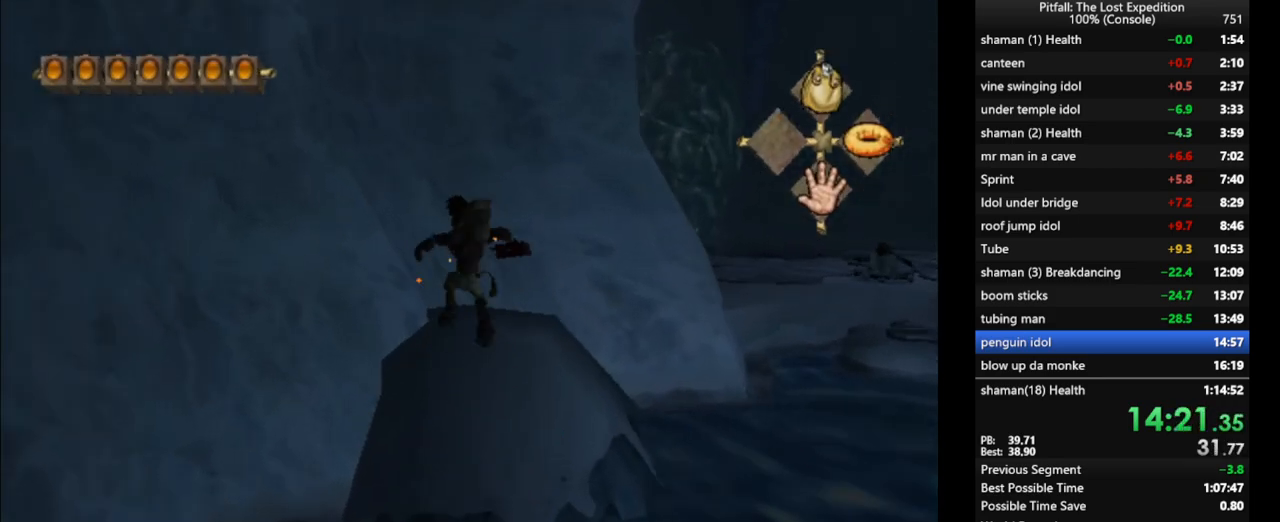
{"buttons": ["L1"], "left_stick": "up", "right_stick": "center", "events": [[33, "B", "up"], [67, "L1", "up"], [183, "L1", "down"], [317, "L1", "up"], [467, "L1", "down"]]}
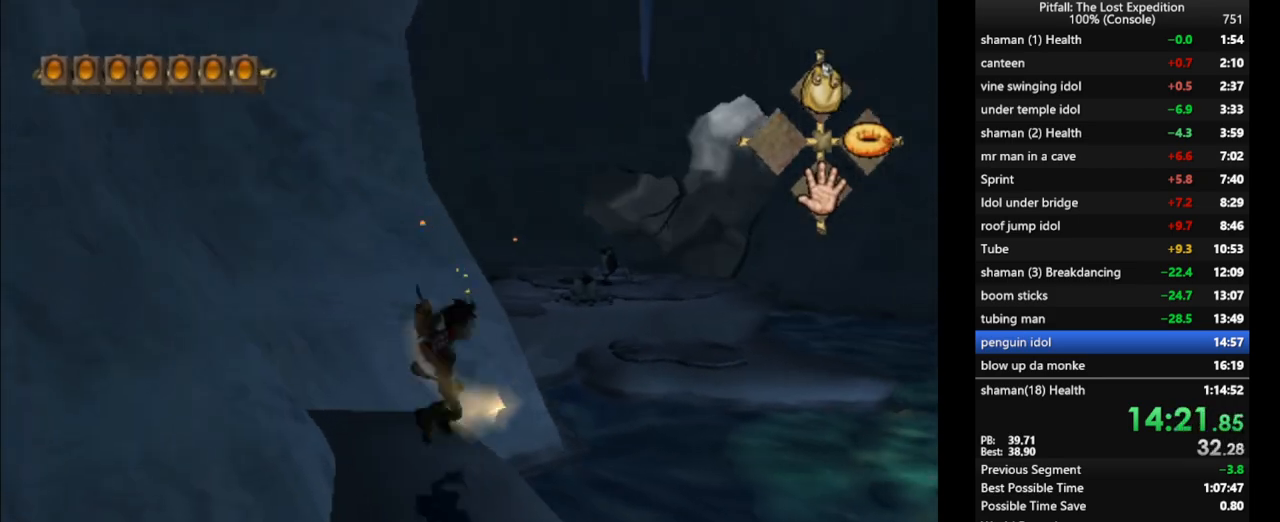
{"buttons": [], "left_stick": "up", "right_stick": "center", "events": [[50, "L1", "up"], [117, "X", "down"], [217, "X", "up"], [317, "R1", "down"], [450, "R1", "up"]]}
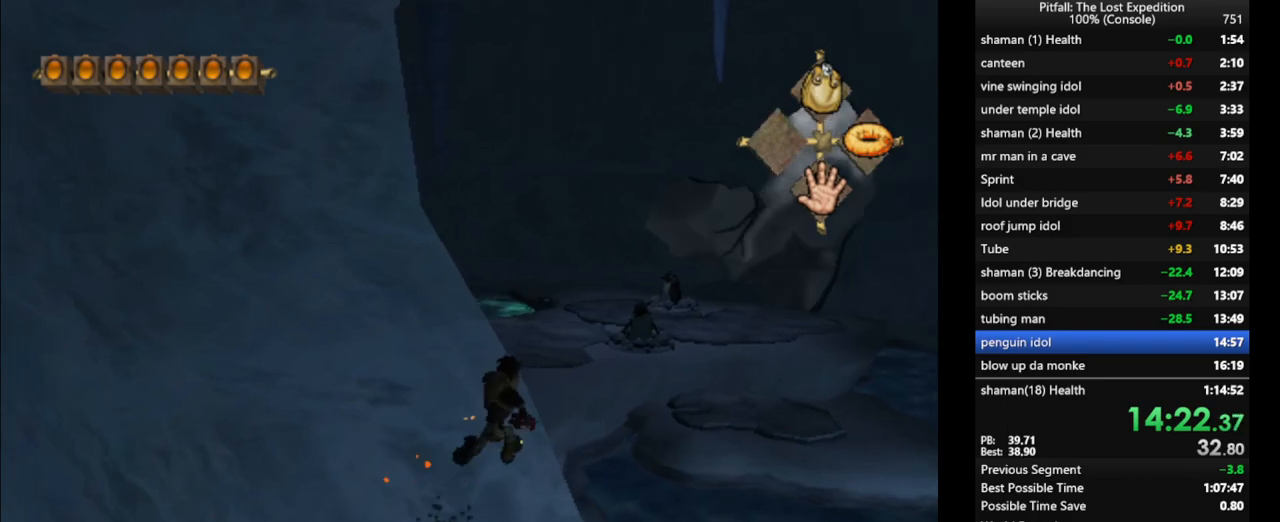
{"buttons": ["R1"], "left_stick": "up", "right_stick": "center", "events": [[117, "A", "down"], [383, "A", "up"], [433, "R1", "down"]]}
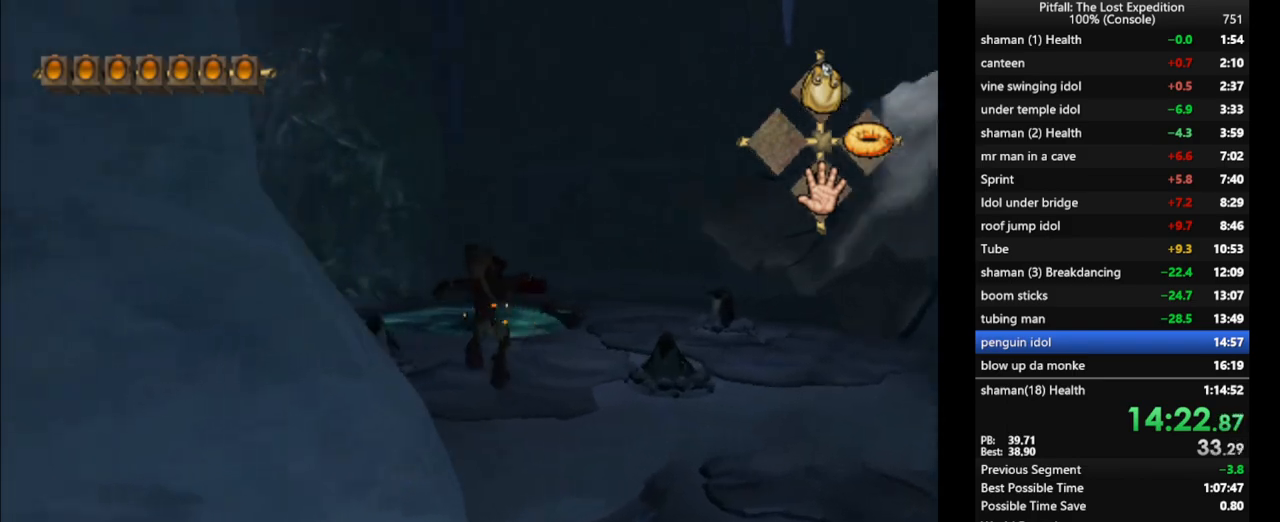
{"buttons": ["A"], "left_stick": "up", "right_stick": "center", "events": [[17, "R1", "up"], [83, "R1", "down"], [183, "R1", "up"], [383, "A", "down"]]}
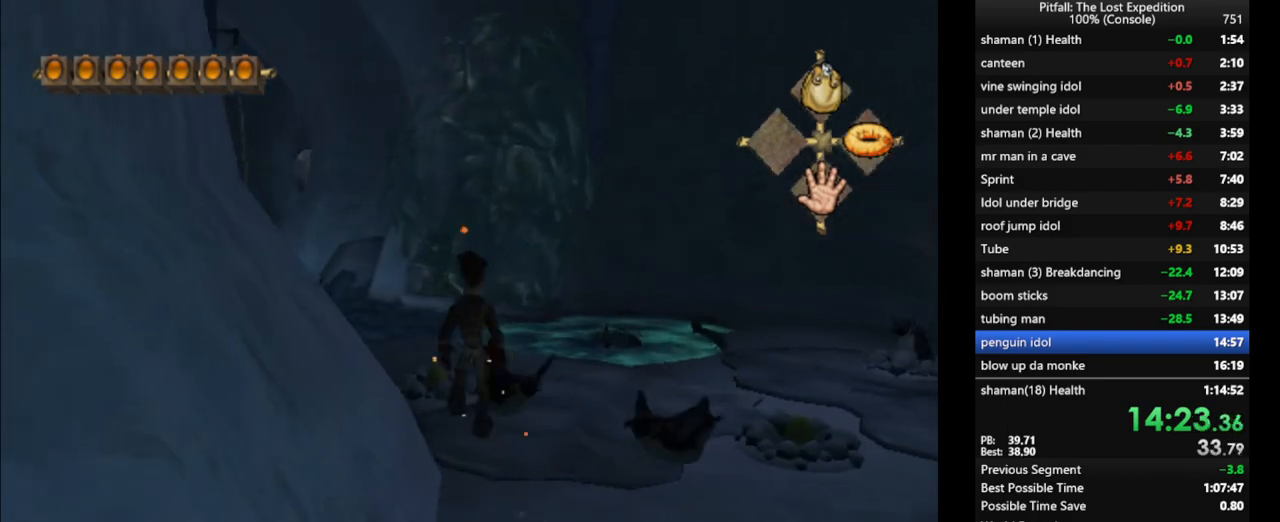
{"buttons": ["L1"], "left_stick": "up", "right_stick": "center", "events": [[50, "A", "up"], [83, "B", "down"], [183, "B", "up"], [267, "L1", "down"], [317, "L1", "up"], [450, "L1", "down"]]}
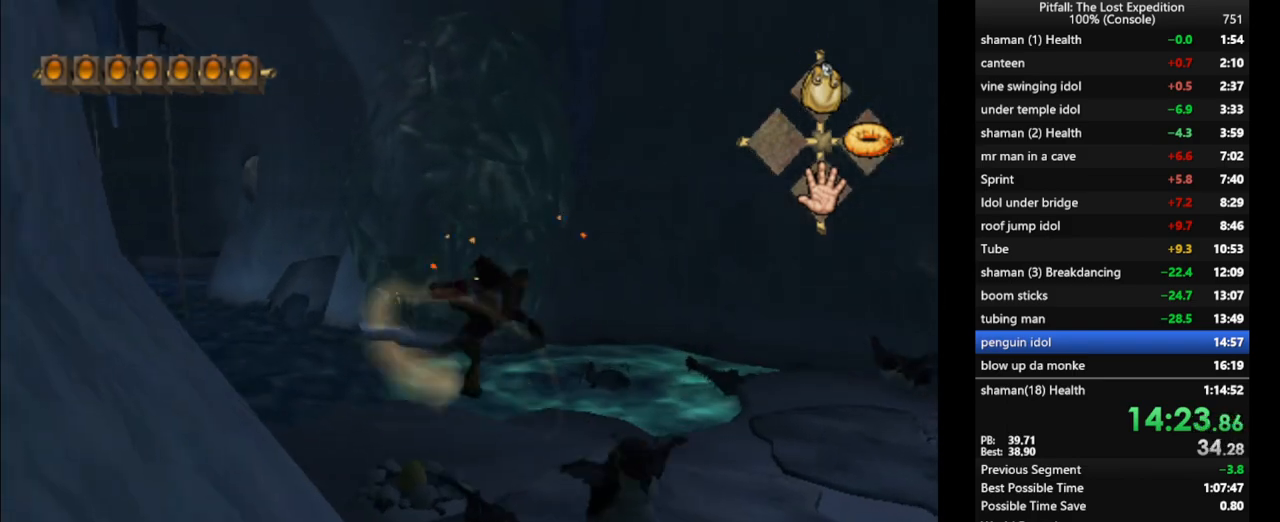
{"buttons": [], "left_stick": "center", "right_stick": "down", "events": [[17, "L1", "up"], [100, "right_stick", "down"], [367, "left_stick", "center"]]}
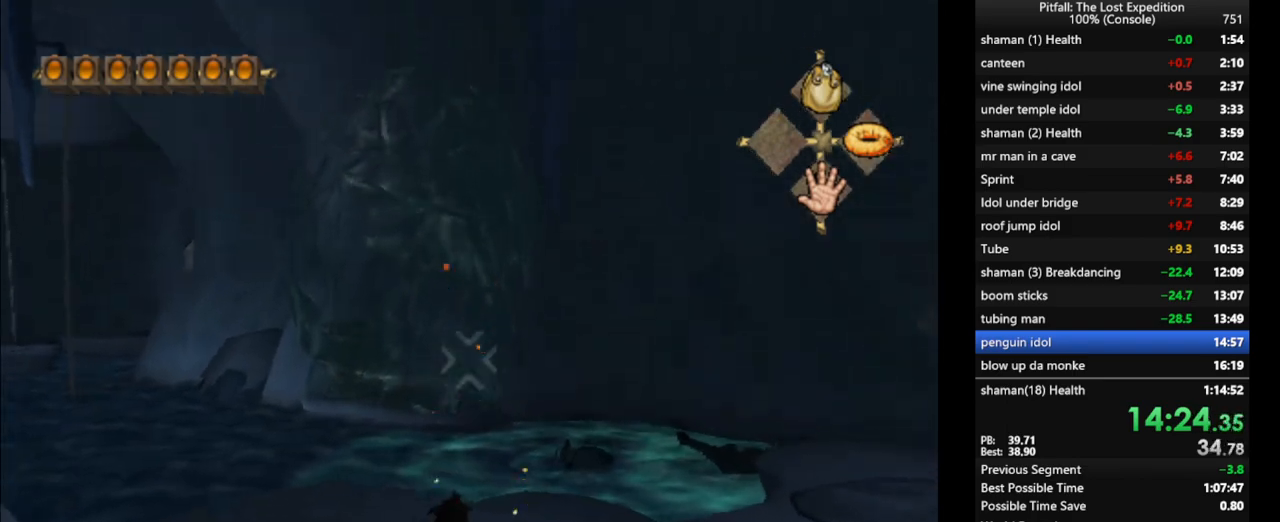
{"buttons": [], "left_stick": "center", "right_stick": "up", "events": [[50, "left_stick", "up-left"], [133, "left_stick", "center"], [133, "right_stick", "up"]]}
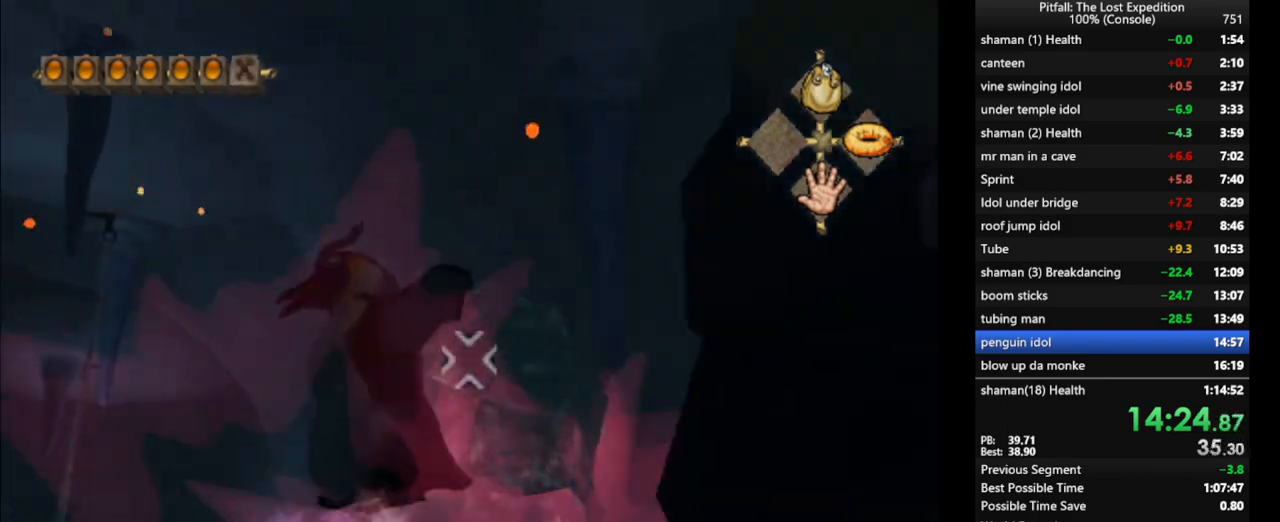
{"buttons": [], "left_stick": "up", "right_stick": "down", "events": [[117, "left_stick", "up"], [217, "right_stick", "down"]]}
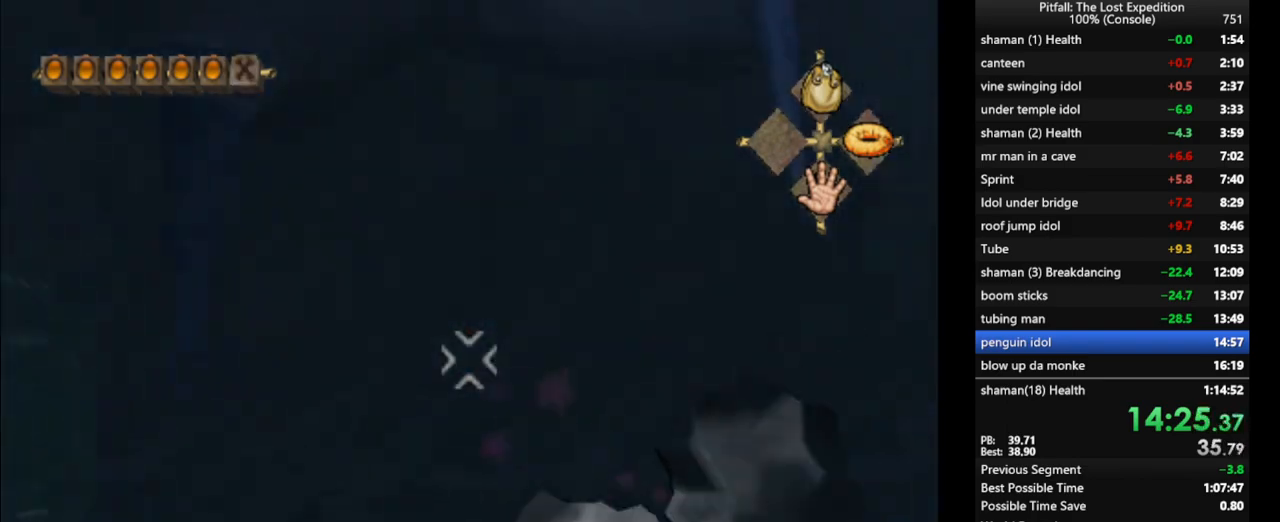
{"buttons": [], "left_stick": "down-left", "right_stick": "up", "events": [[50, "left_stick", "center"], [200, "right_stick", "left"], [283, "left_stick", "up-left"], [283, "right_stick", "up"], [350, "left_stick", "down"], [400, "left_stick", "down-left"]]}
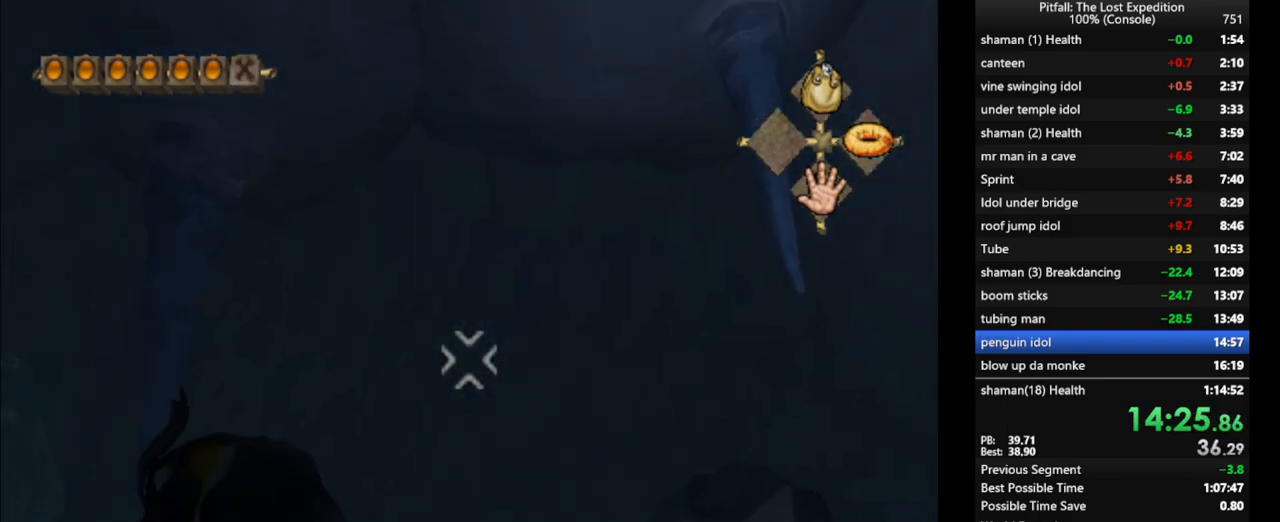
{"buttons": ["R1"], "left_stick": "center", "right_stick": "center", "events": [[50, "R1", "down"], [83, "left_stick", "center"], [117, "R1", "up"], [150, "right_stick", "center"], [233, "A", "down"], [283, "A", "up"], [283, "R1", "down"], [317, "left_stick", "left"], [500, "left_stick", "center"]]}
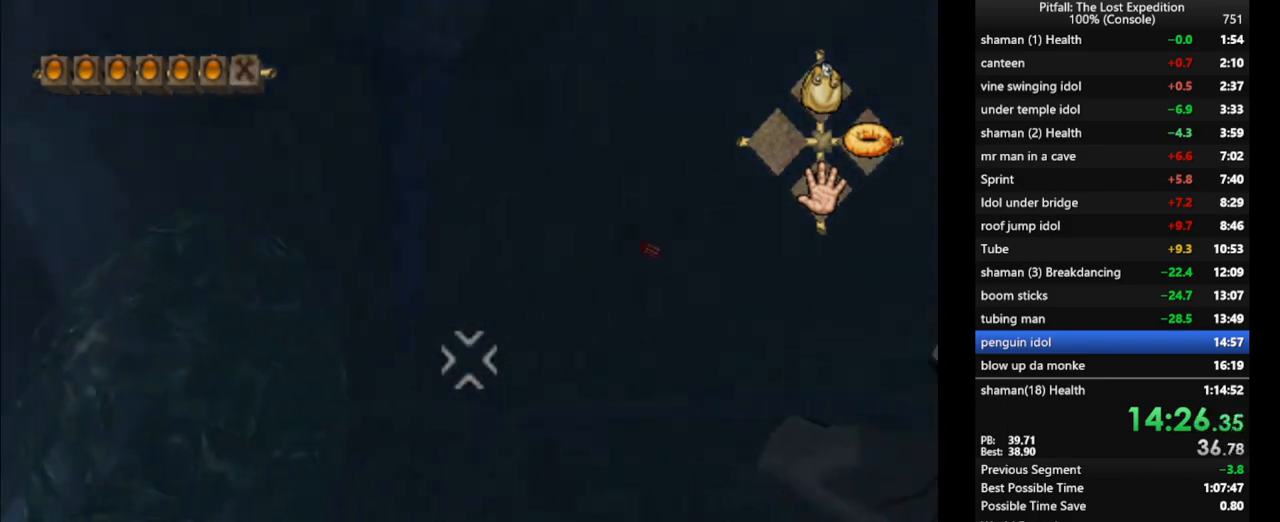
{"buttons": [], "left_stick": "up-right", "right_stick": "center", "events": [[83, "R1", "up"], [183, "left_stick", "up"], [483, "left_stick", "up-right"]]}
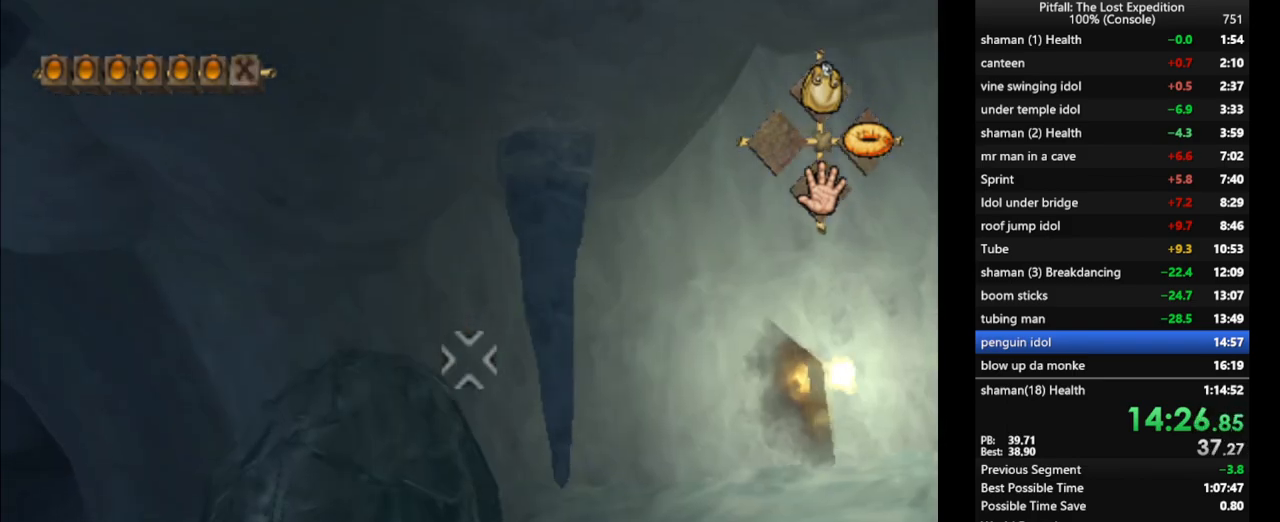
{"buttons": [], "left_stick": "up", "right_stick": "center", "events": [[117, "A", "down"], [200, "A", "up"], [233, "left_stick", "up"], [400, "B", "down"], [500, "B", "up"]]}
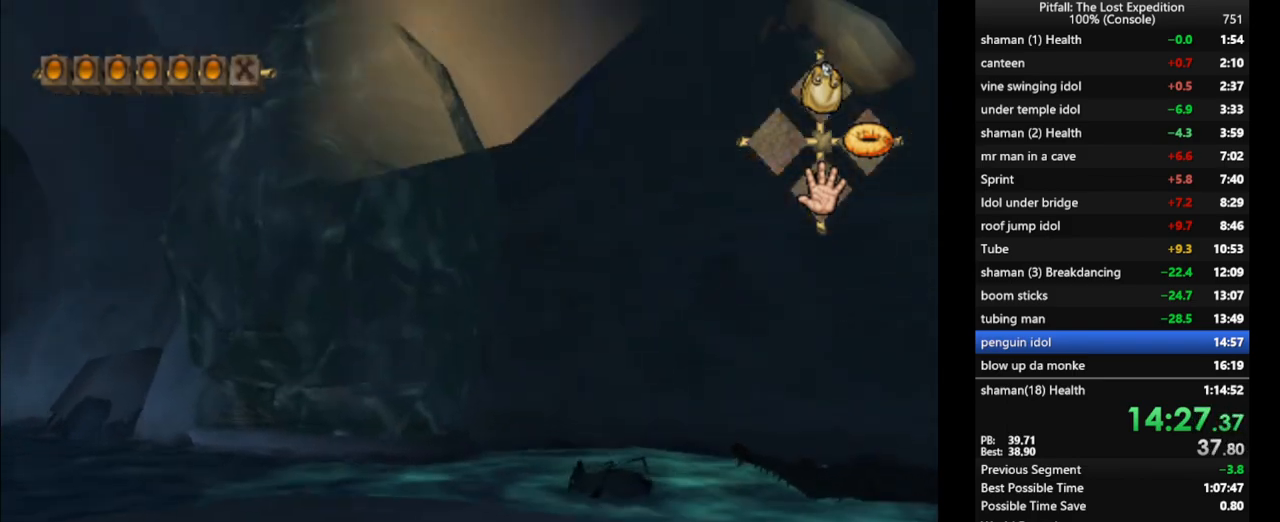
{"buttons": ["R1"], "left_stick": "up", "right_stick": "center", "events": [[67, "left_stick", "up-right"], [233, "L1", "down"], [333, "L1", "up"], [417, "R1", "down"], [433, "left_stick", "up"]]}
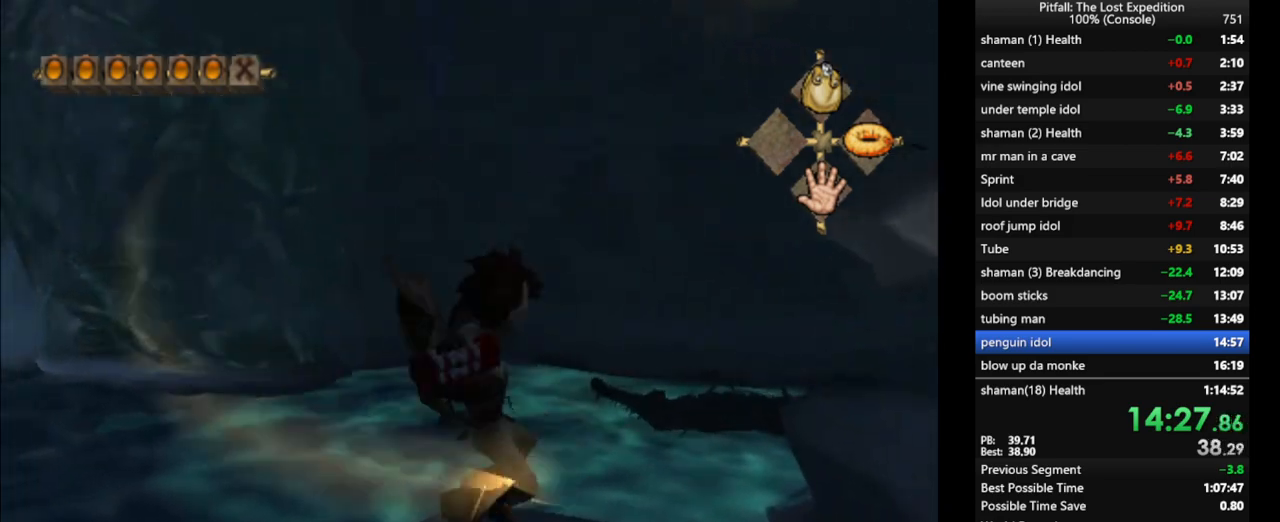
{"buttons": [], "left_stick": "up-left", "right_stick": "down", "events": [[33, "R1", "up"], [133, "left_stick", "up-right"], [233, "R1", "down"], [300, "left_stick", "up"], [333, "R1", "up"], [400, "left_stick", "up-left"], [450, "right_stick", "down"]]}
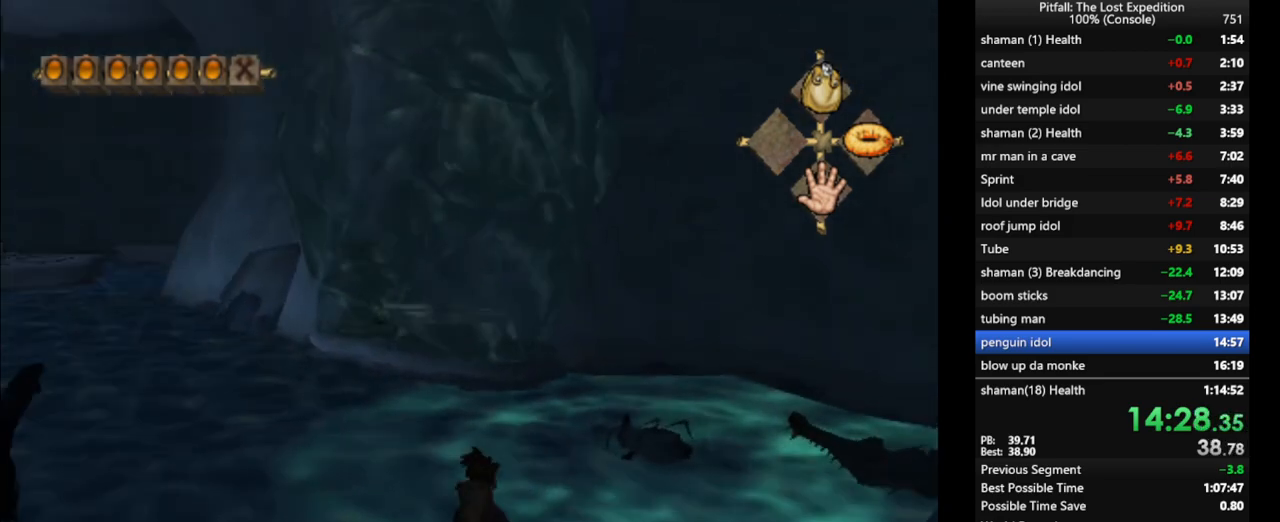
{"buttons": [], "left_stick": "center", "right_stick": "up", "events": [[50, "left_stick", "center"], [217, "right_stick", "right"], [267, "right_stick", "up"]]}
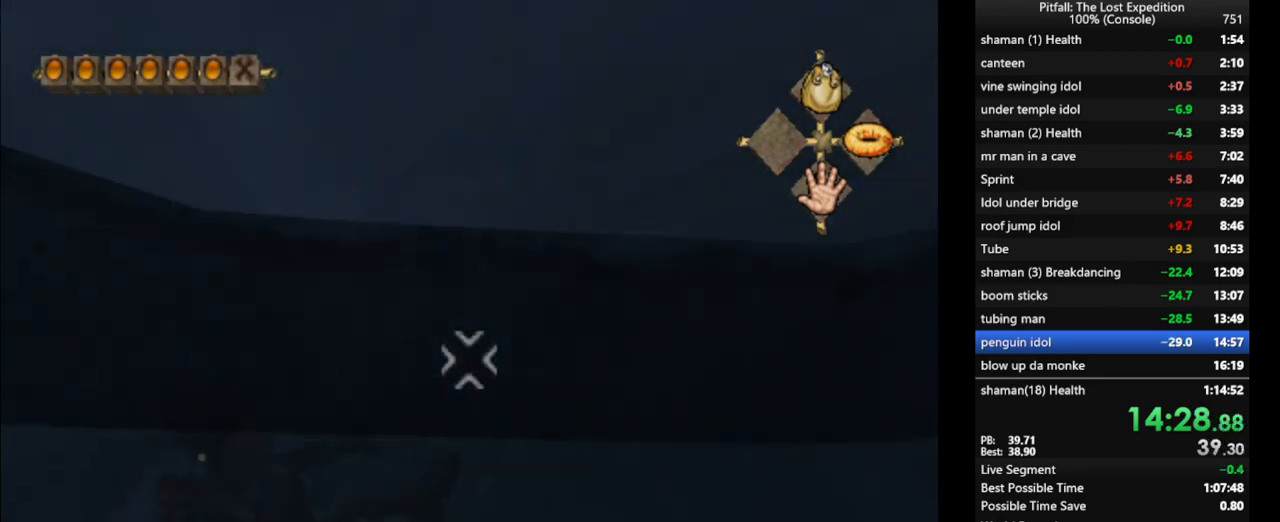
{"buttons": [], "left_stick": "center", "right_stick": "center", "events": [[283, "right_stick", "center"]]}
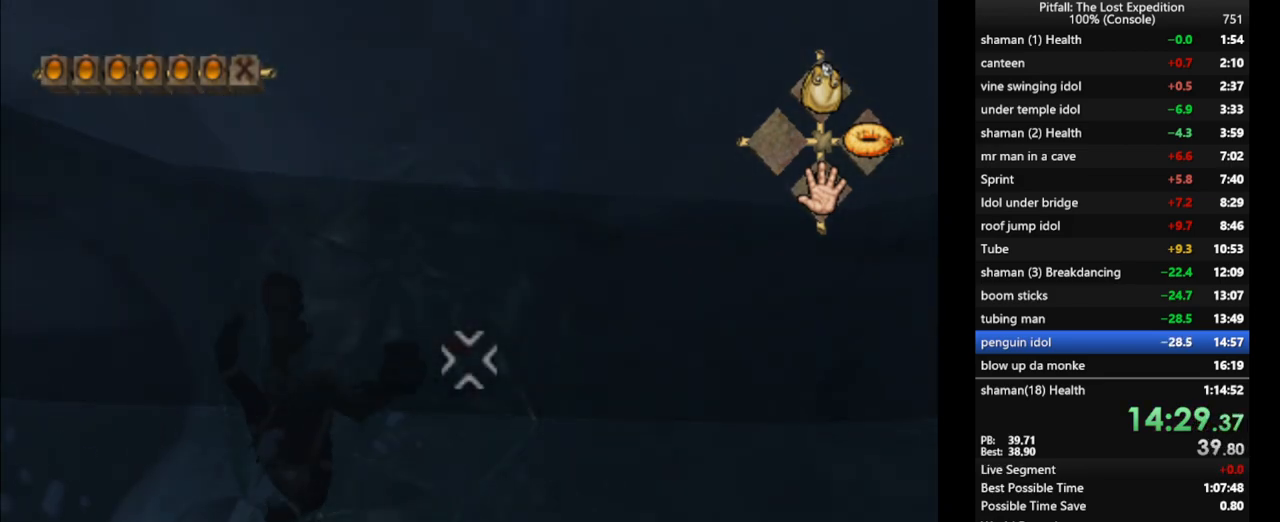
{"buttons": [], "left_stick": "up", "right_stick": "center", "events": [[300, "left_stick", "up"]]}
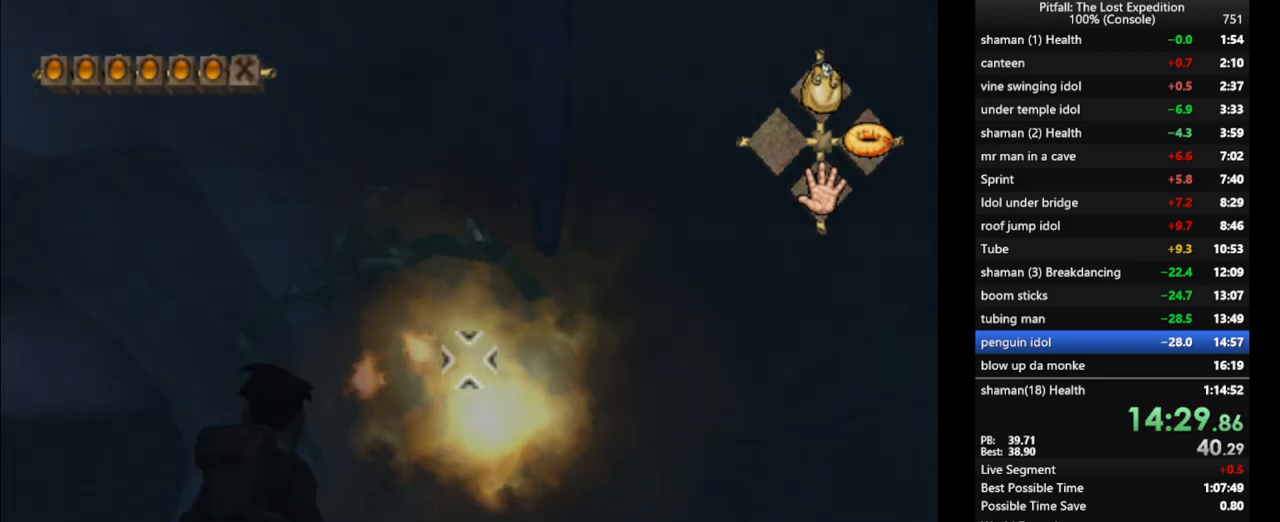
{"buttons": [], "left_stick": "up", "right_stick": "center", "events": [[100, "DPAD_DOWN", "down"], [167, "DPAD_DOWN", "up"], [317, "R1", "down"], [350, "R1", "up"], [417, "X", "down"], [500, "X", "up"]]}
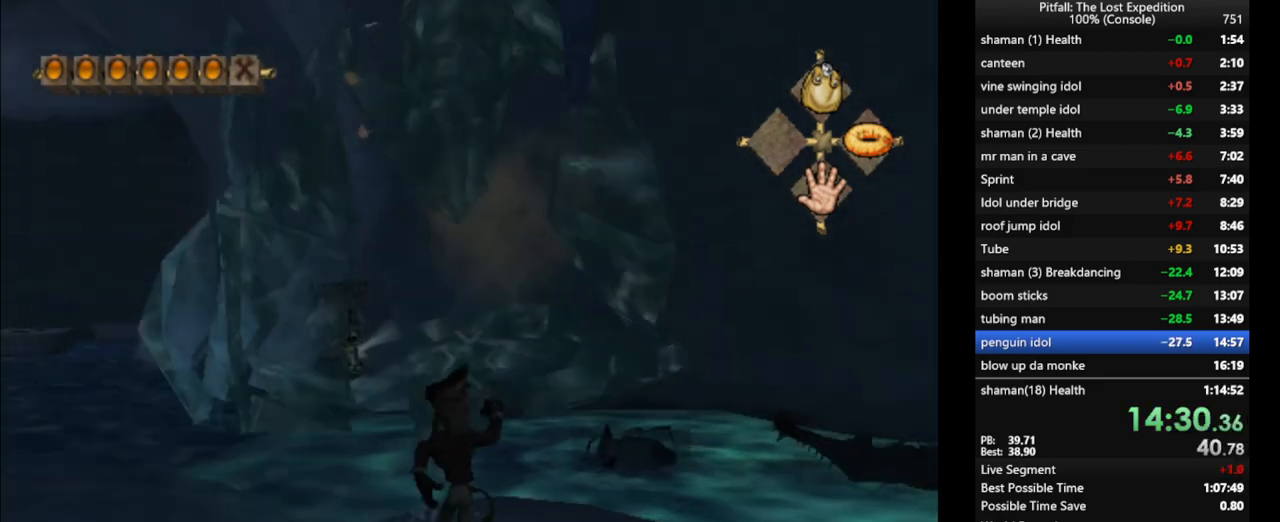
{"buttons": ["X"], "left_stick": "up", "right_stick": "center", "events": [[100, "X", "down"], [167, "X", "up"], [217, "X", "down"], [267, "X", "up"], [350, "X", "down"], [400, "X", "up"], [467, "X", "down"]]}
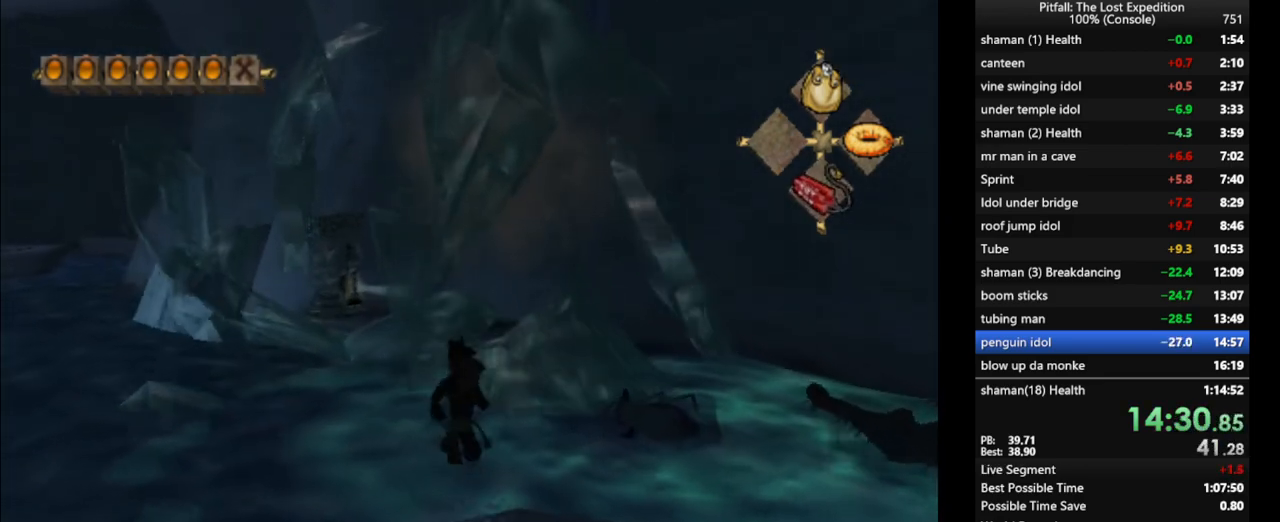
{"buttons": ["A"], "left_stick": "up", "right_stick": "center", "events": [[100, "X", "up"], [167, "A", "down"], [300, "R1", "down"], [417, "R1", "up"]]}
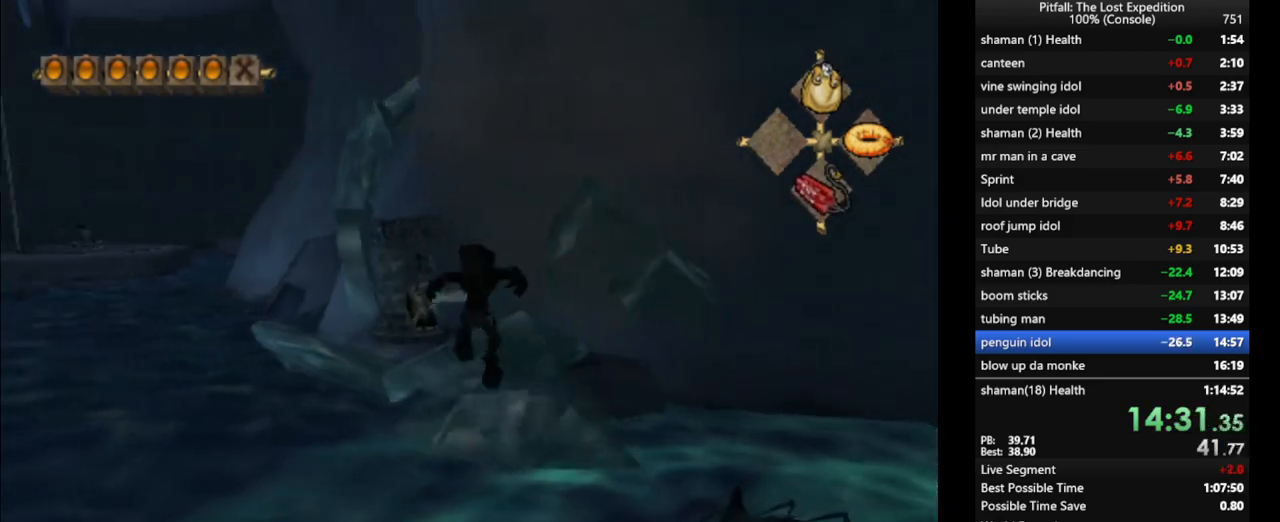
{"buttons": [], "left_stick": "up", "right_stick": "center", "events": [[67, "A", "up"], [133, "B", "down"], [250, "B", "up"]]}
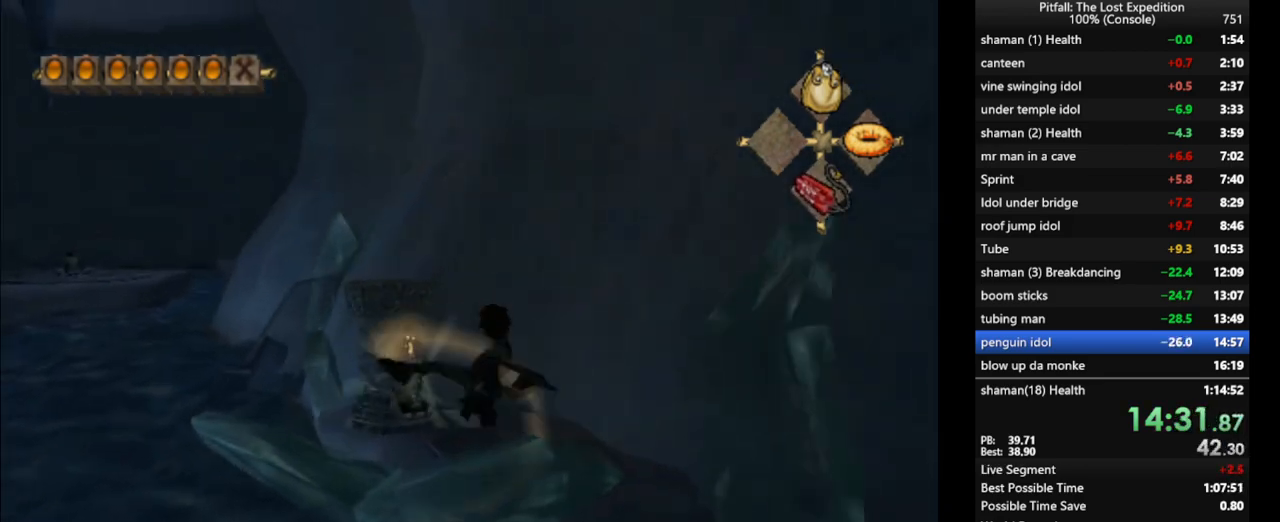
{"buttons": [], "left_stick": "up", "right_stick": "center", "events": [[167, "R1", "down"], [283, "R1", "up"], [333, "R1", "down"], [467, "R1", "up"]]}
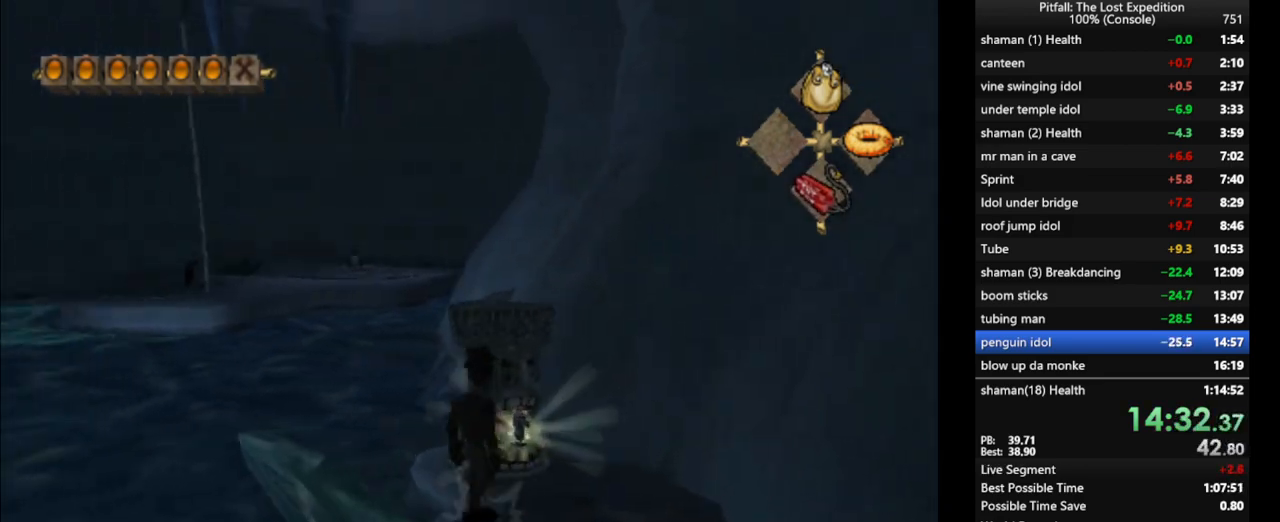
{"buttons": [], "left_stick": "up", "right_stick": "up-left", "events": [[83, "left_stick", "up-right"], [250, "left_stick", "up"], [283, "right_stick", "up-left"]]}
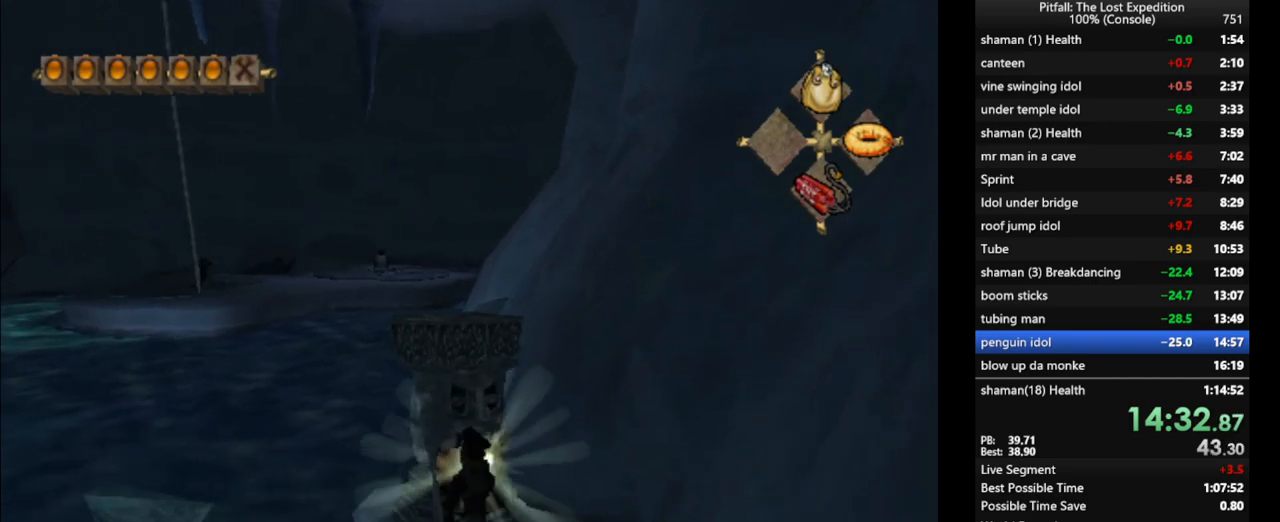
{"buttons": [], "left_stick": "down", "right_stick": "center", "events": [[217, "right_stick", "center"], [233, "left_stick", "center"], [350, "left_stick", "down"]]}
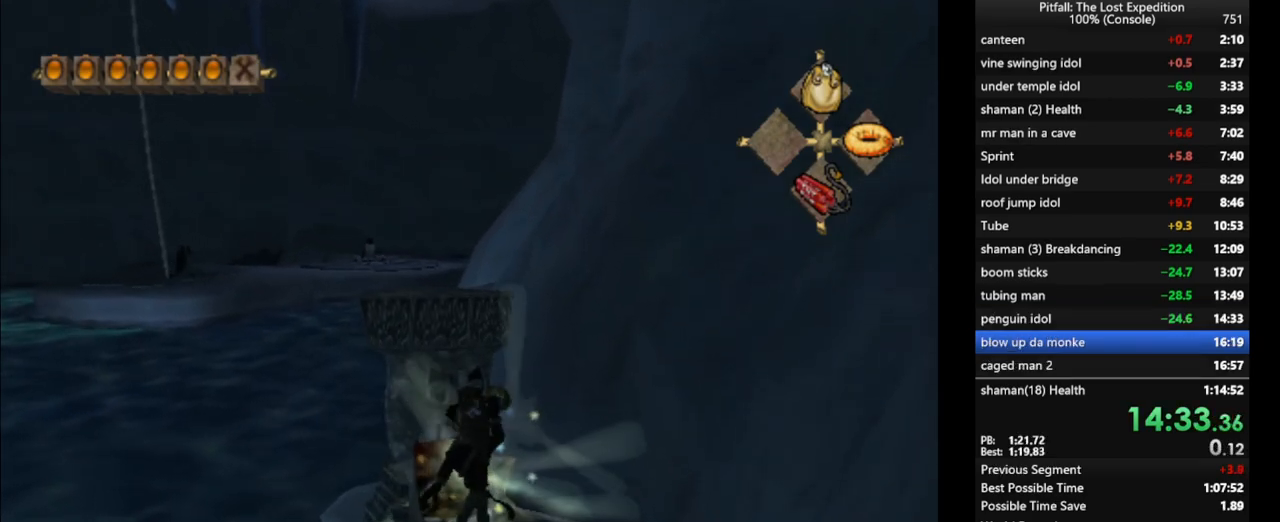
{"buttons": [], "left_stick": "down", "right_stick": "center"}
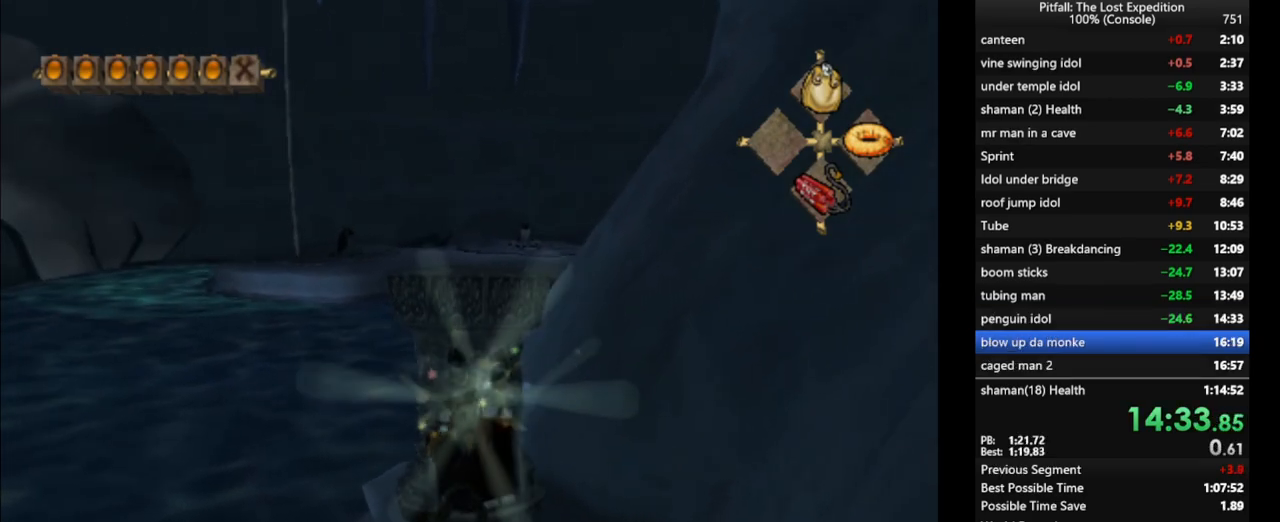
{"buttons": ["R1"], "left_stick": "down", "right_stick": "center", "events": [[33, "left_stick", "center"], [150, "DPAD_DOWN", "down"], [317, "DPAD_DOWN", "up"], [350, "left_stick", "down"], [450, "R1", "down"]]}